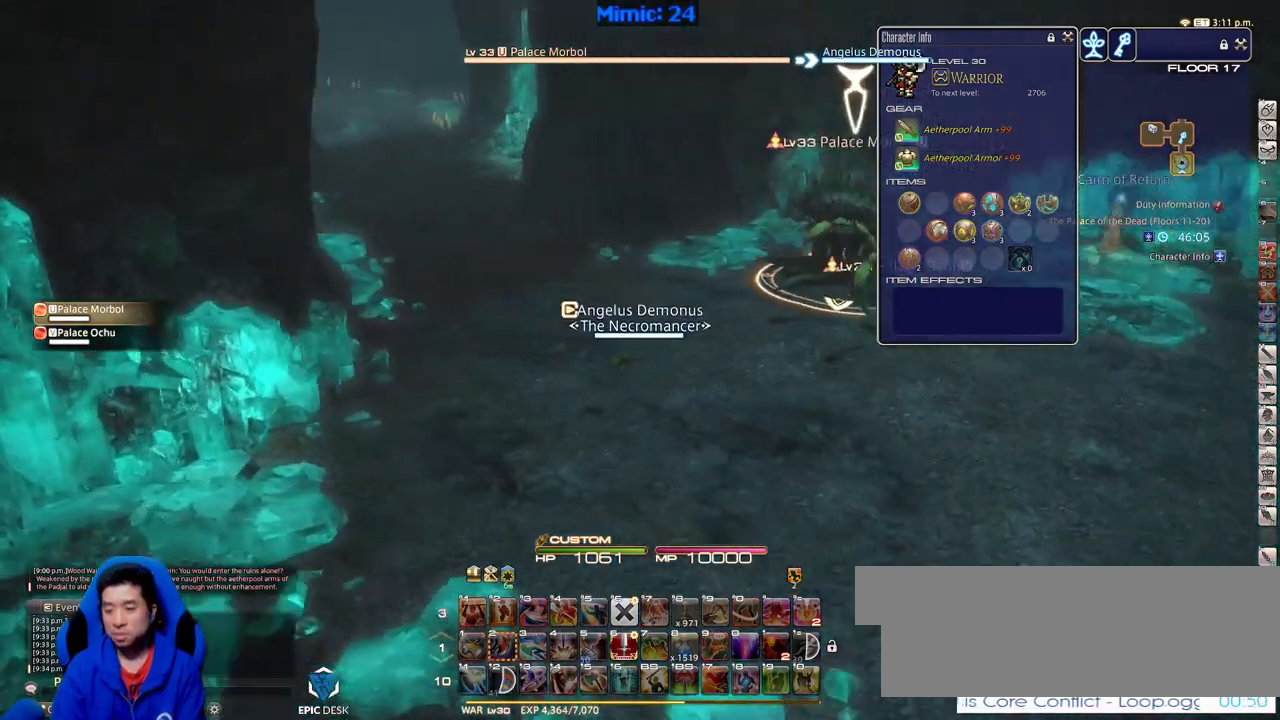
Gameplay with keyboard; each line is a JSON object with the keys held at the frame after it. "events" lists presses ("down") and releases ("up") of ".", "/", "0", "1", "2", "3", "4", "5", "6", "7", "8", "9", "a", "alt_l", "alt_r", "b", "backslash", "backspace", "c", "caps_lock", "comma", "ctrl_l", "ctrl_r", "d", "down", "e", "equals", "escape", "f", "f1", "f10", "f11", "f12", "f2", "f3", "f4", "f5", "f6", "f7", "f8", "f9", "g", "h", "i", "j", "k", "l", "lbracket", "left", "m", "menu", "minus", "n", "o", "p", "q", "quote", "r", "rbracket", "return", "right", "s", "semicolon", "shift_l", "shift_r", "space", "super", "t", "tab", "tilde", "u", "up", "v", "w", "x", "y" and "z" between this image and that frame as [ms after this image, input, new state], when the widget could be followed in between. No other keys are recorded. Mouse input is not recorded.
{"keys": ["d"], "events": [[67, "return", "down"], [167, "return", "up"], [217, "d", "down"], [217, "rbracket", "up"], [217, "s", "down"], [250, "a", "up"], [400, "s", "up"]]}
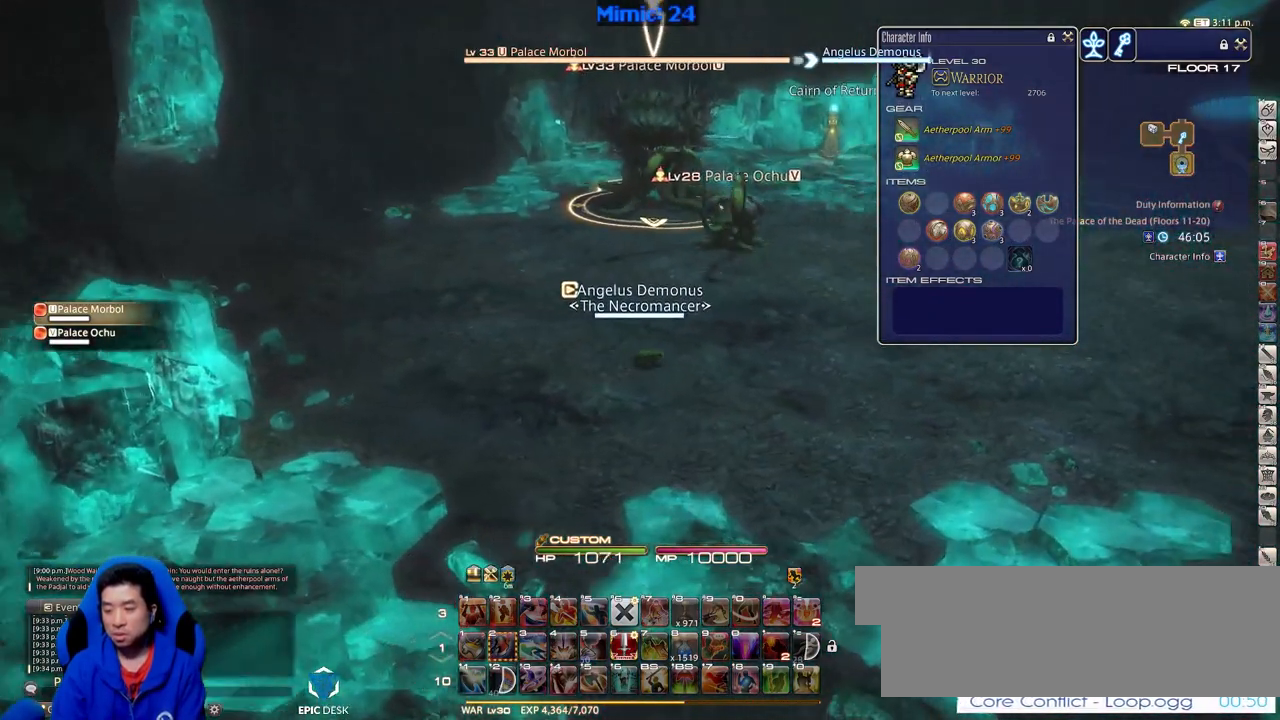
{"keys": ["d", "rbracket"], "events": [[418, "rbracket", "down"]]}
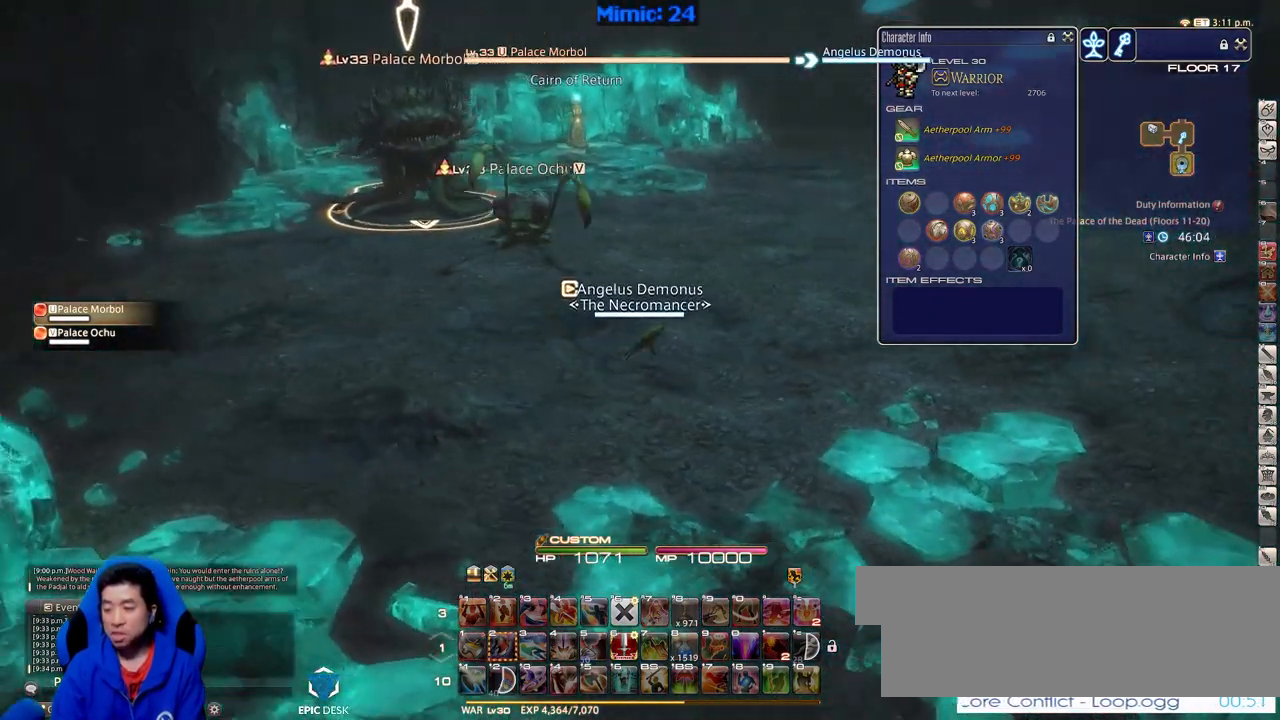
{"keys": ["d", "w"], "events": [[50, "w", "down"], [150, "rbracket", "up"]]}
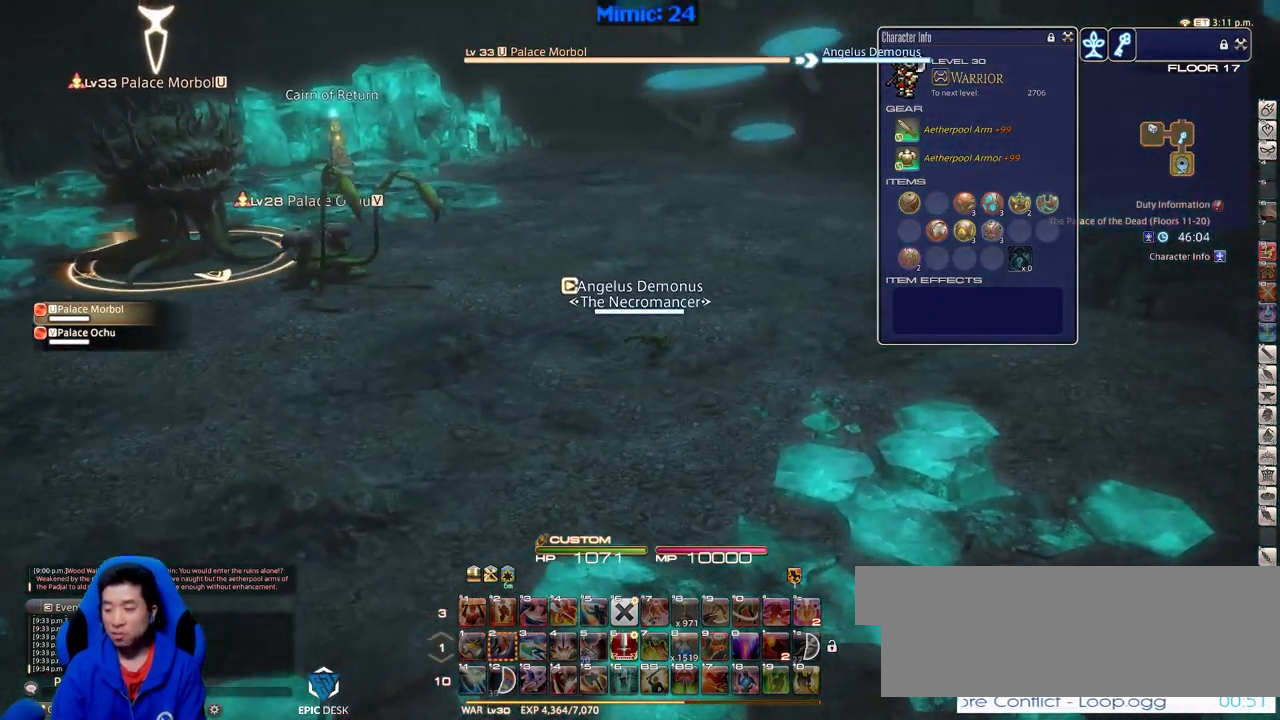
{"keys": ["w"], "events": [[301, "d", "up"]]}
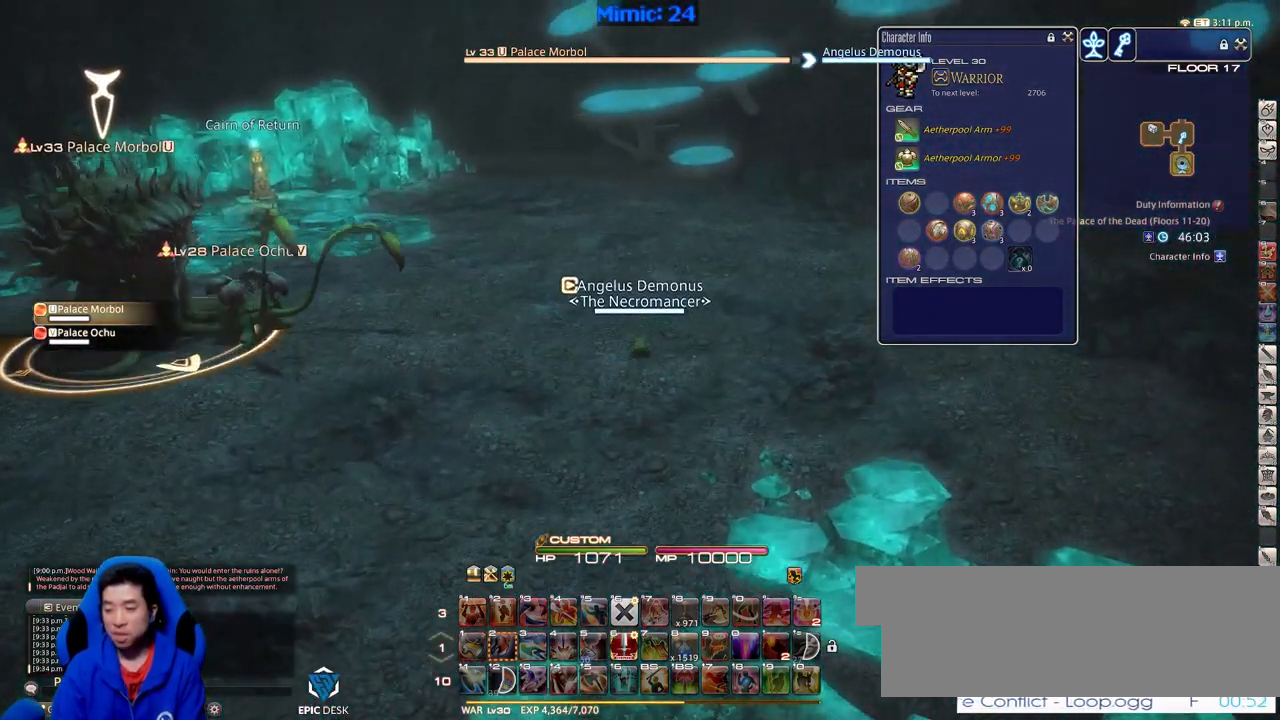
{"keys": ["a", "p", "w"], "events": [[33, "a", "down"], [83, "p", "down"], [133, "lbracket", "down"], [217, "w", "up"], [317, "lbracket", "up"], [467, "w", "down"]]}
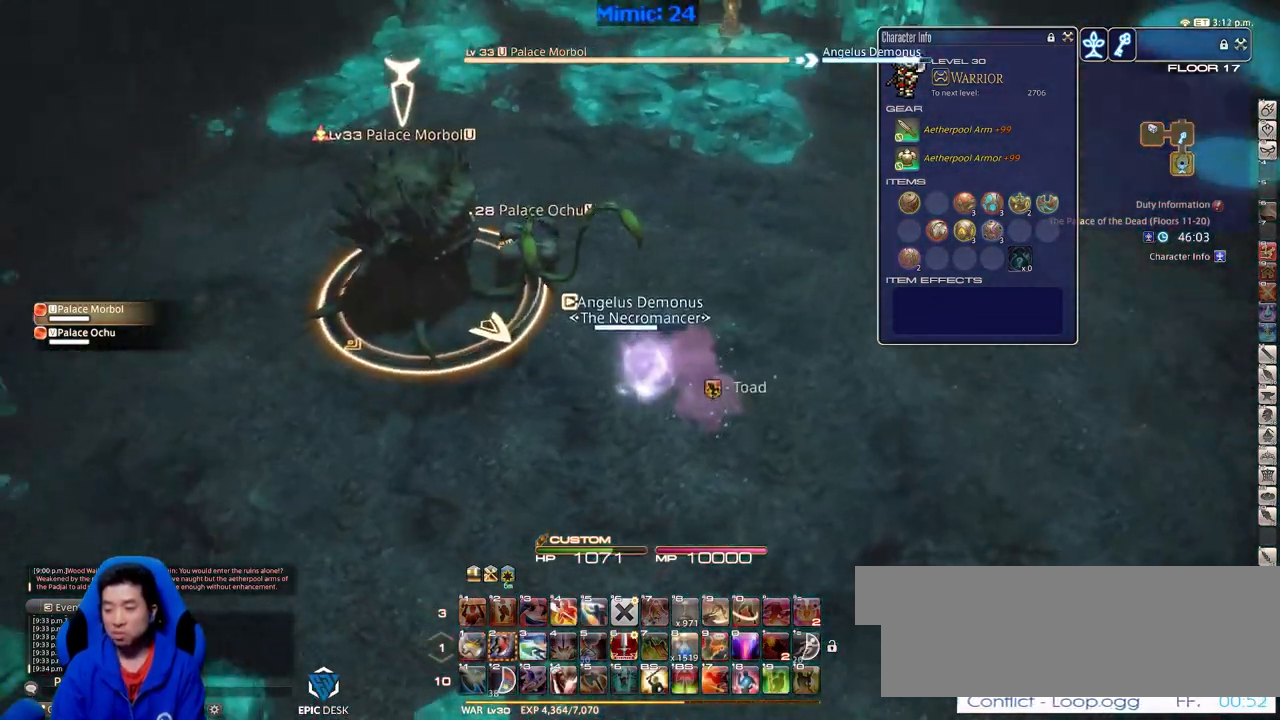
{"keys": ["a", "return", "w"], "events": [[251, "p", "up"], [384, "return", "down"]]}
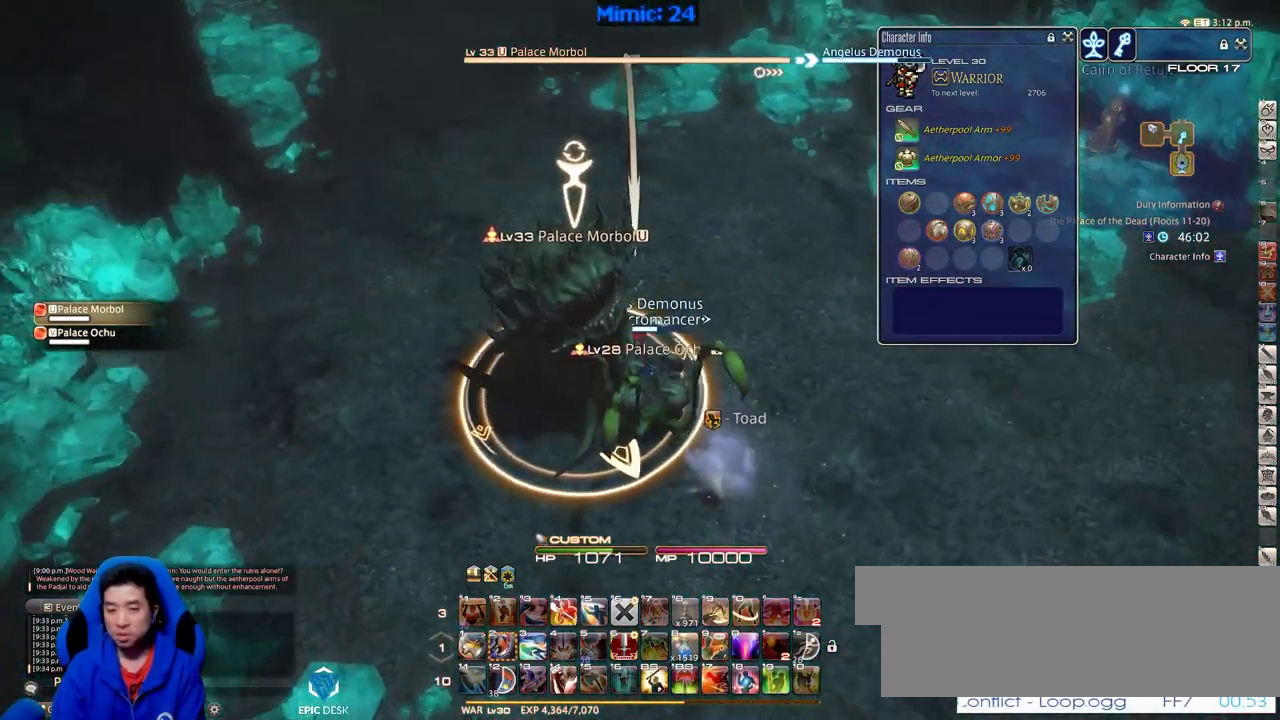
{"keys": [], "events": [[17, "return", "up"], [217, "w", "up"], [250, "rbracket", "down"], [350, "s", "down"], [450, "a", "up"], [450, "d", "down"], [500, "d", "up"], [500, "rbracket", "up"], [500, "s", "up"]]}
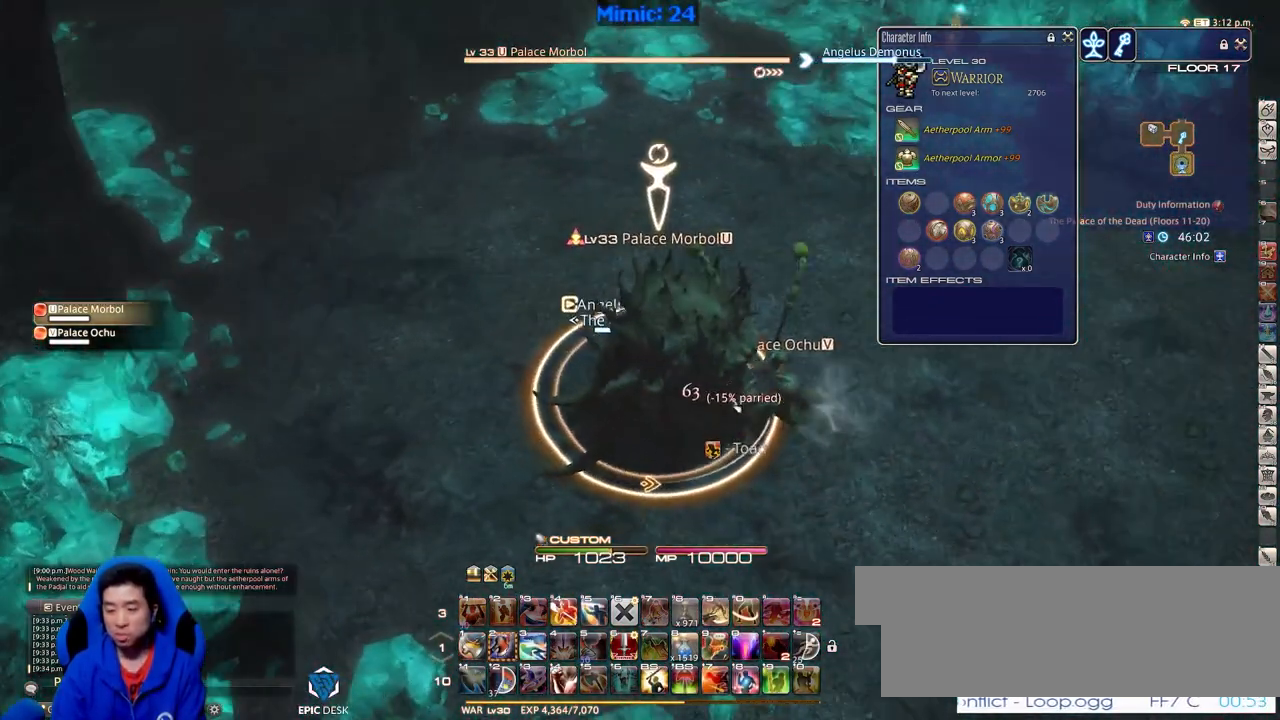
{"keys": ["minus"], "events": [[84, "1", "down"], [234, "1", "up"], [267, "1", "down"], [418, "1", "up"], [501, "minus", "down"]]}
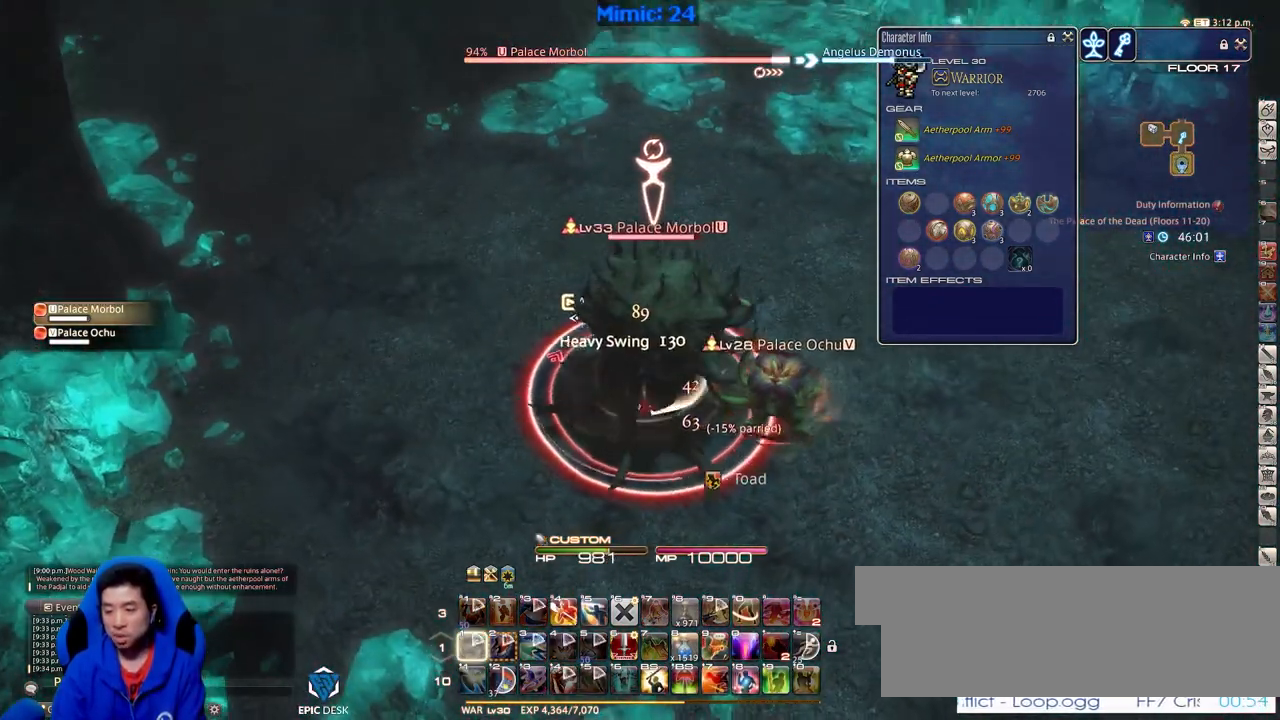
{"keys": ["d", "p", "s"], "events": [[50, "s", "down"], [100, "minus", "up"], [150, "d", "down"], [150, "p", "down"]]}
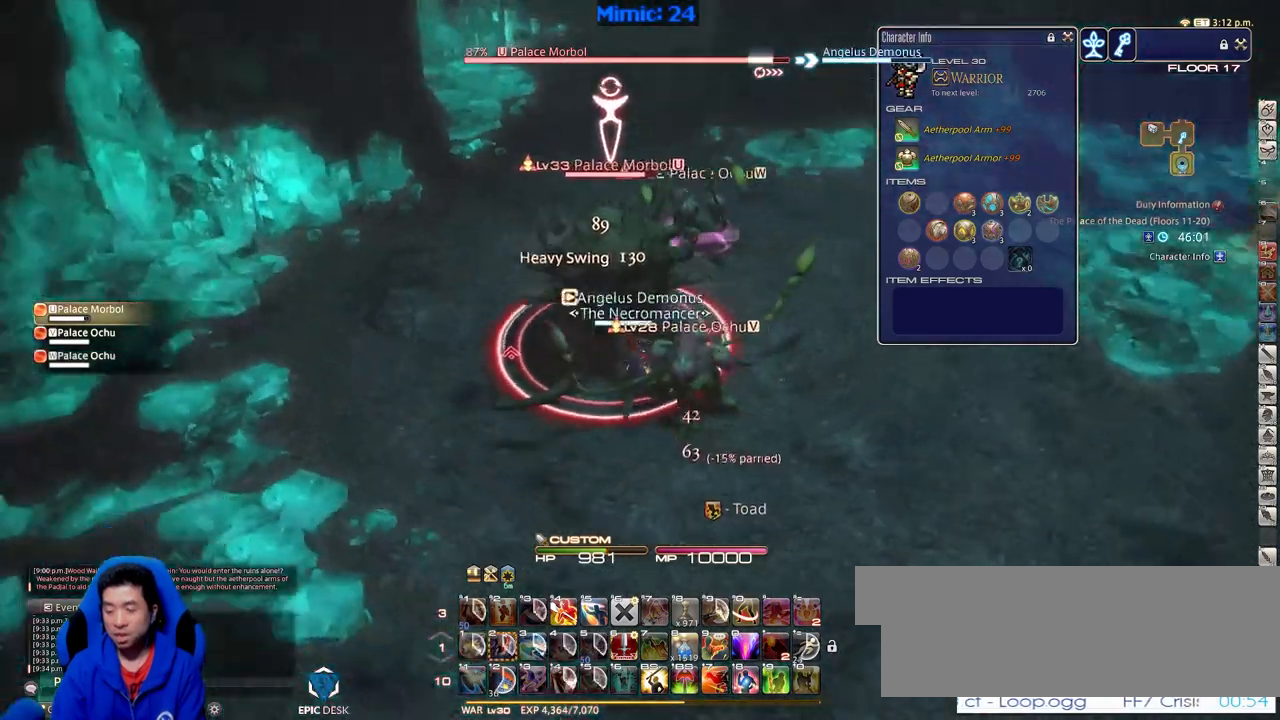
{"keys": ["a"], "events": [[117, "a", "down"], [117, "p", "up"], [167, "d", "up"], [217, "s", "up"]]}
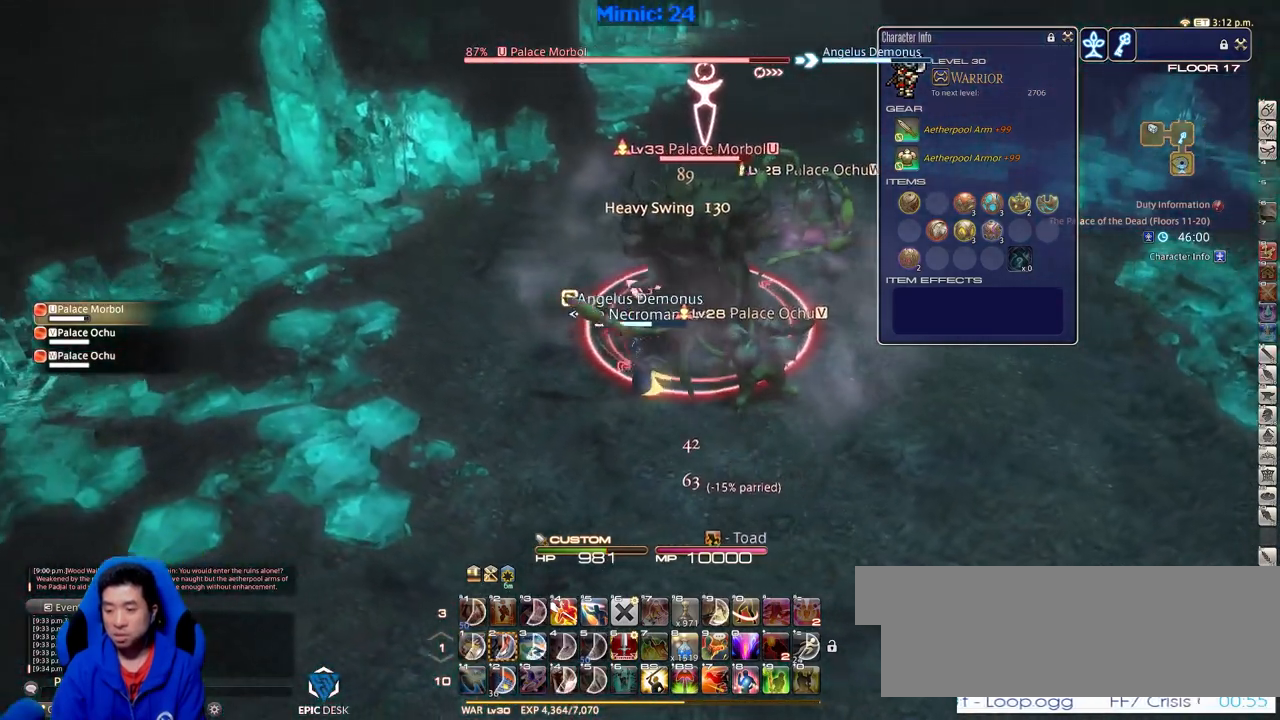
{"keys": [], "events": [[83, "w", "down"], [234, "a", "up"], [234, "d", "down"], [317, "w", "up"], [367, "d", "up"]]}
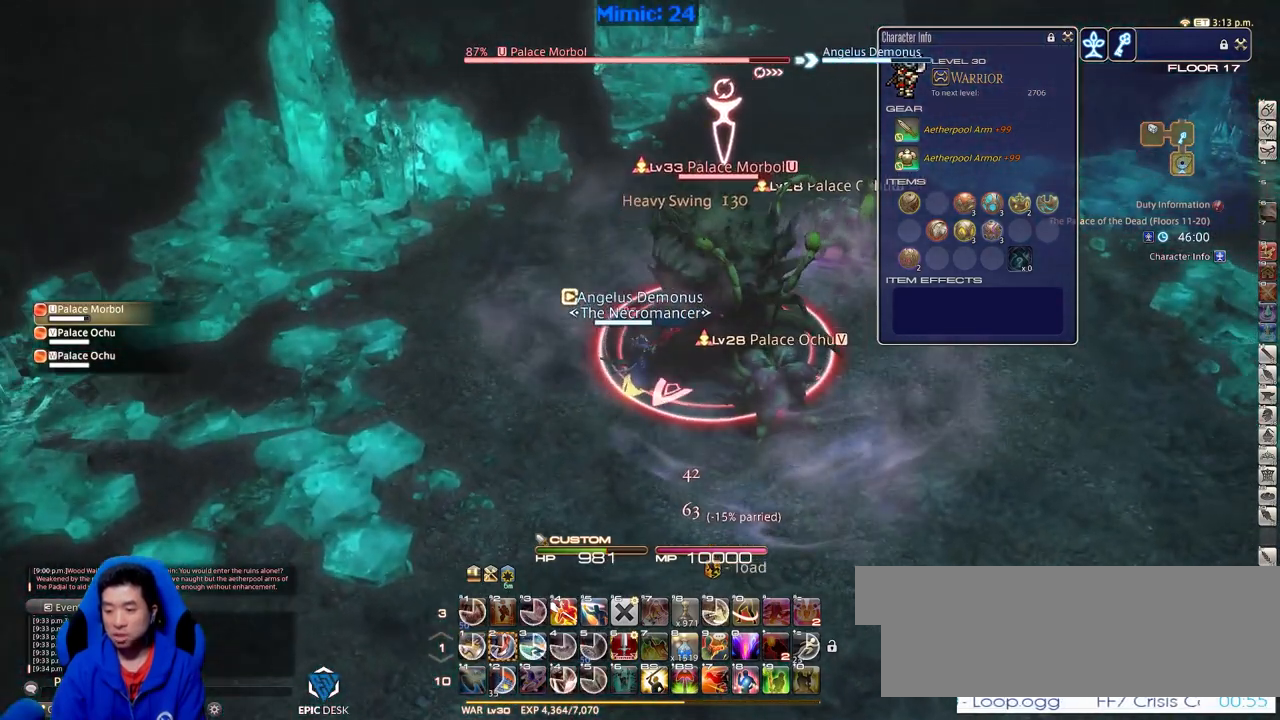
{"keys": ["2"], "events": [[101, "d", "down"], [251, "d", "up"], [334, "2", "down"], [434, "2", "up"], [484, "2", "down"]]}
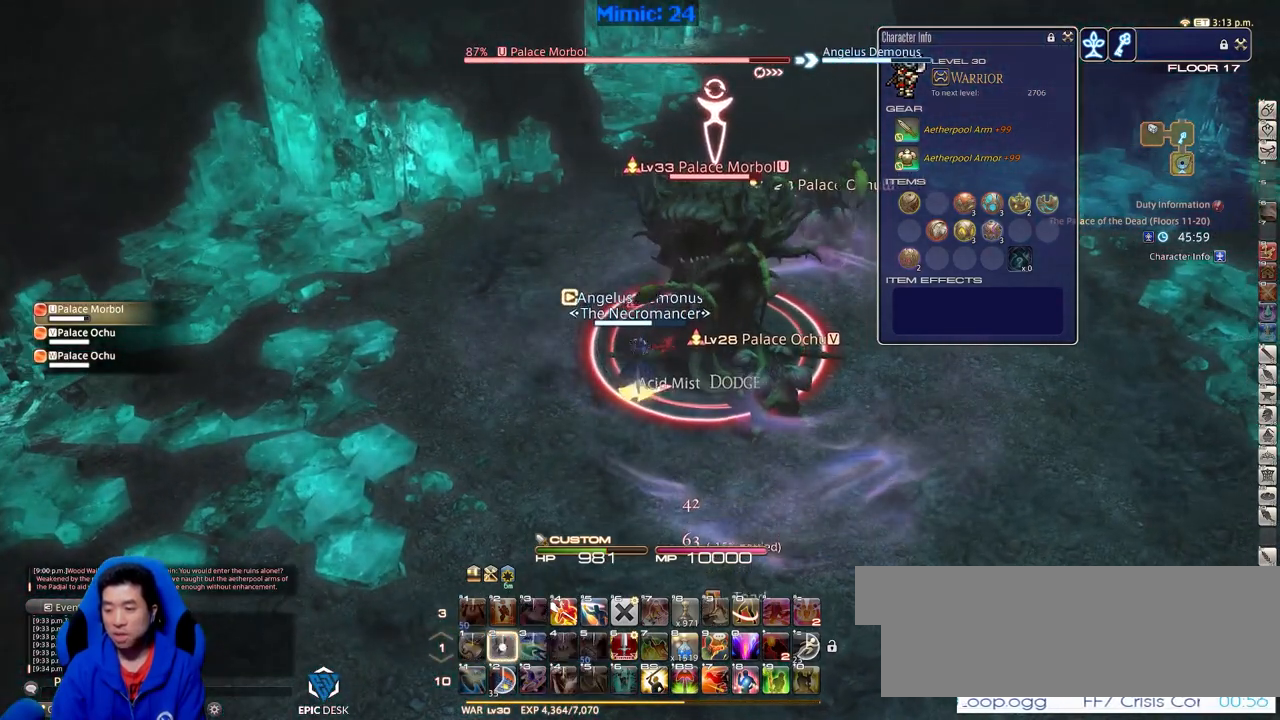
{"keys": ["d", "p"], "events": [[67, "2", "up"], [117, "2", "down"], [217, "2", "up"], [250, "d", "down"], [300, "return", "down"], [400, "return", "up"], [500, "p", "down"]]}
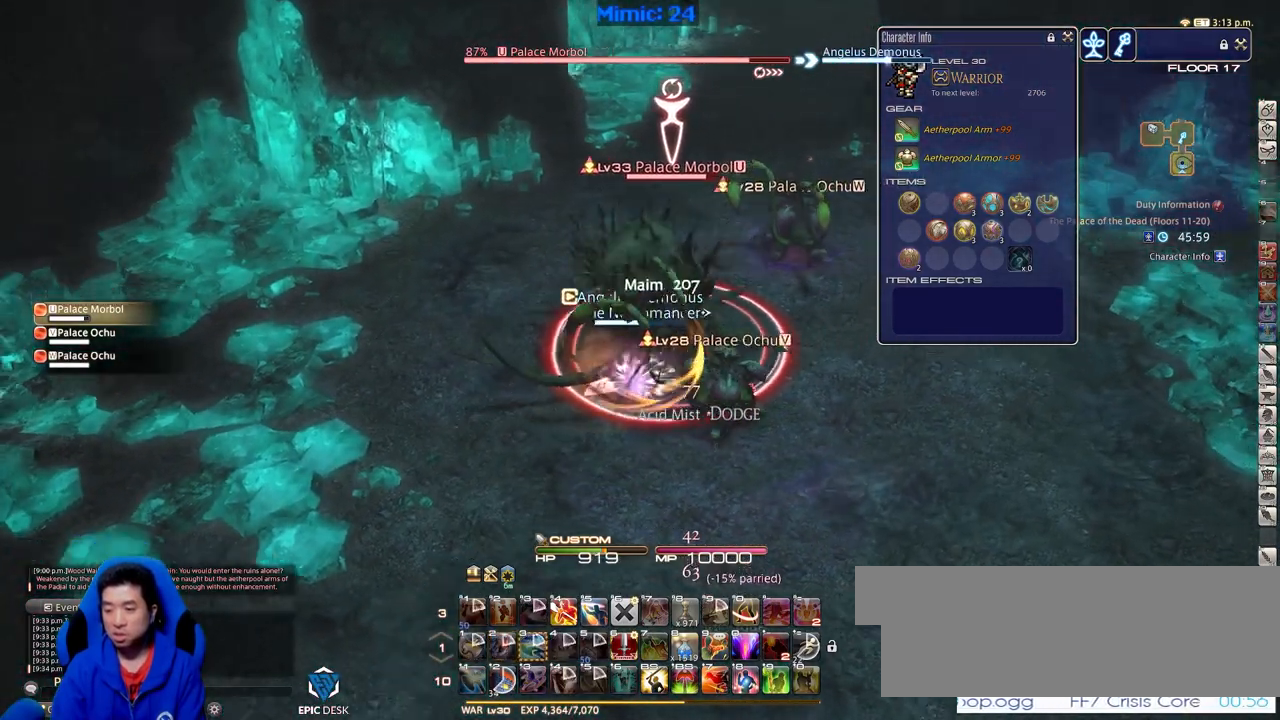
{"keys": ["d", "p"], "events": []}
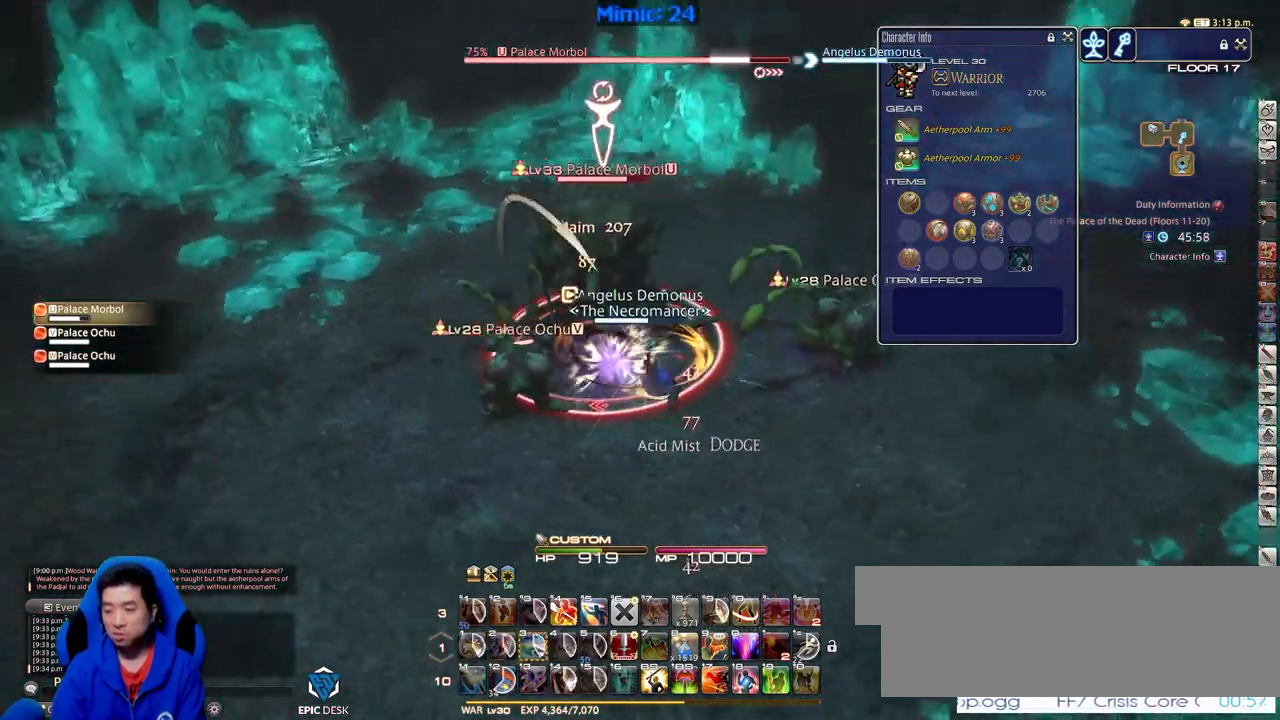
{"keys": ["d", "p", "w"], "events": [[200, "w", "down"]]}
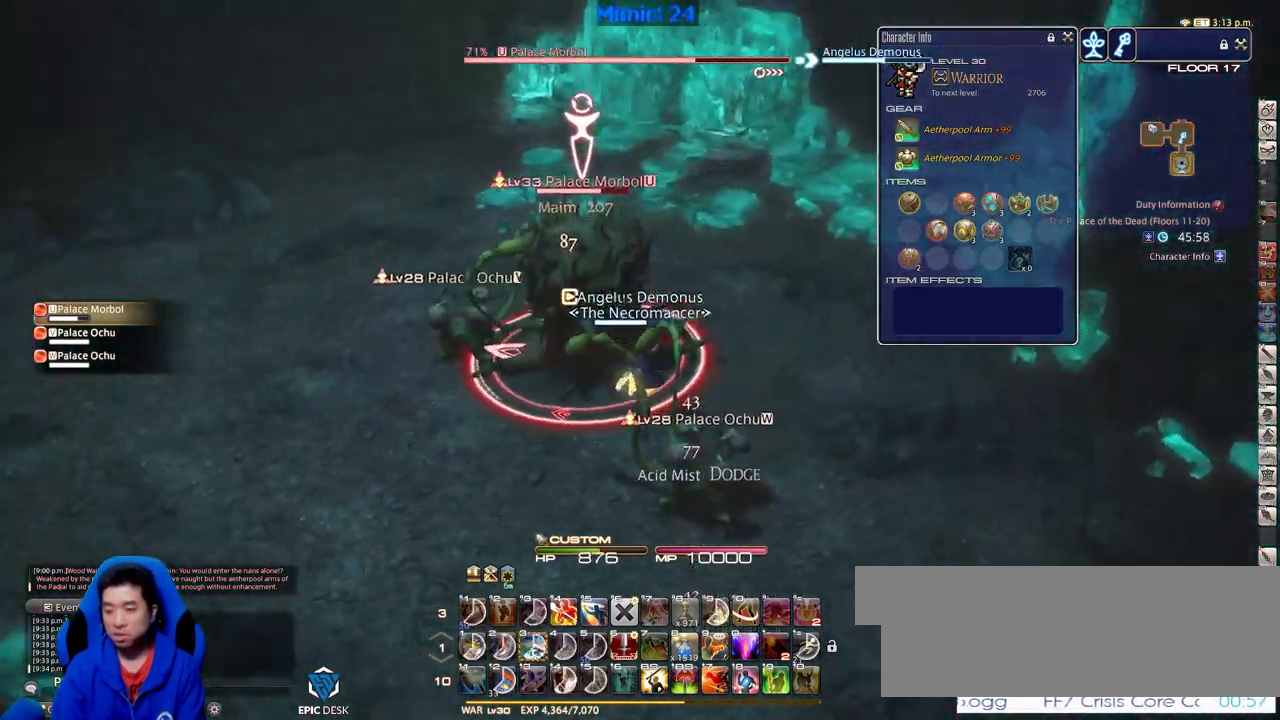
{"keys": ["a", "rbracket"], "events": [[117, "p", "up"], [251, "a", "down"], [301, "d", "up"], [301, "rbracket", "down"], [401, "w", "up"]]}
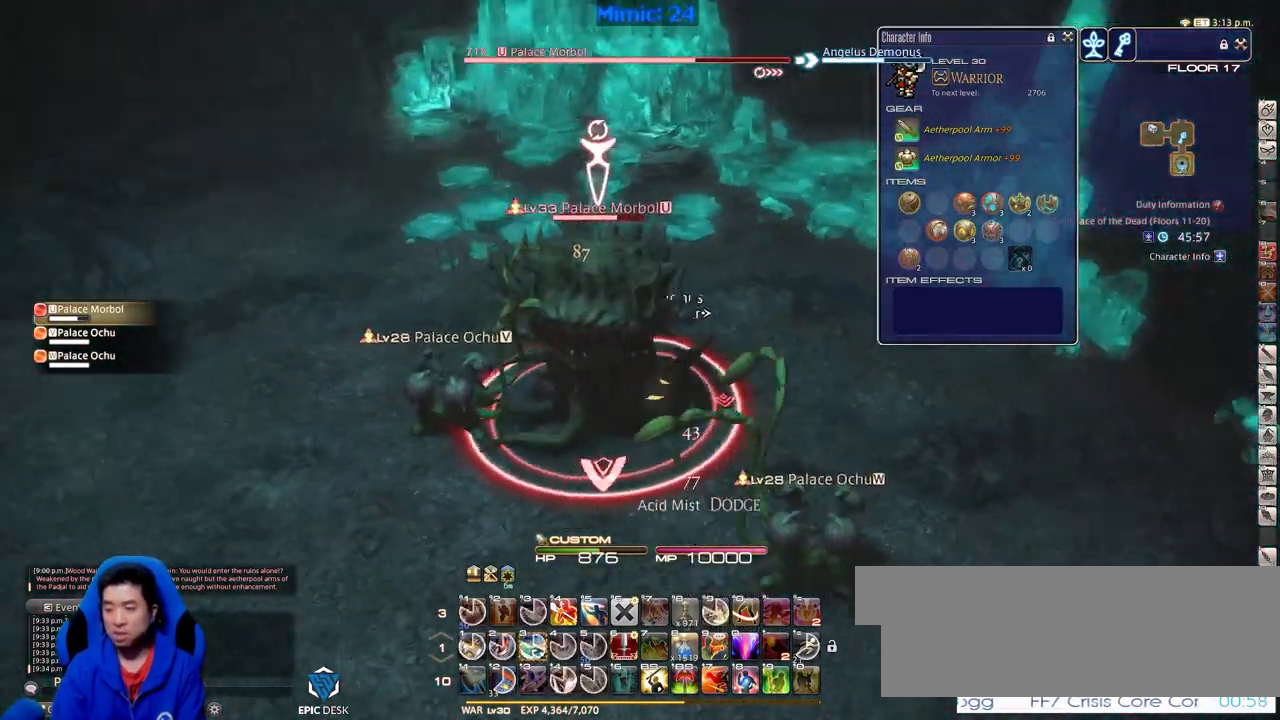
{"keys": ["rbracket"], "events": [[267, "a", "up"]]}
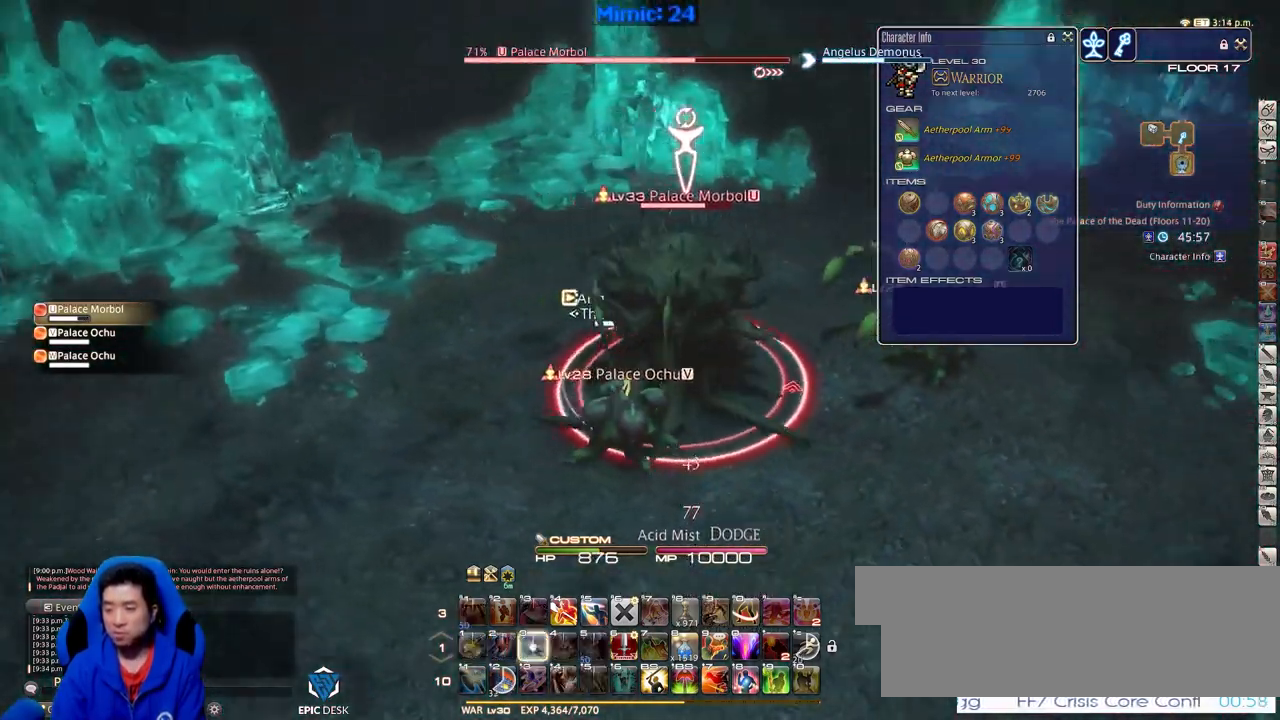
{"keys": ["rbracket", "return"], "events": [[17, "3", "down"], [50, "3", "up"], [101, "rbracket", "up"], [251, "3", "down"], [251, "rbracket", "down"], [334, "3", "up"], [384, "return", "down"]]}
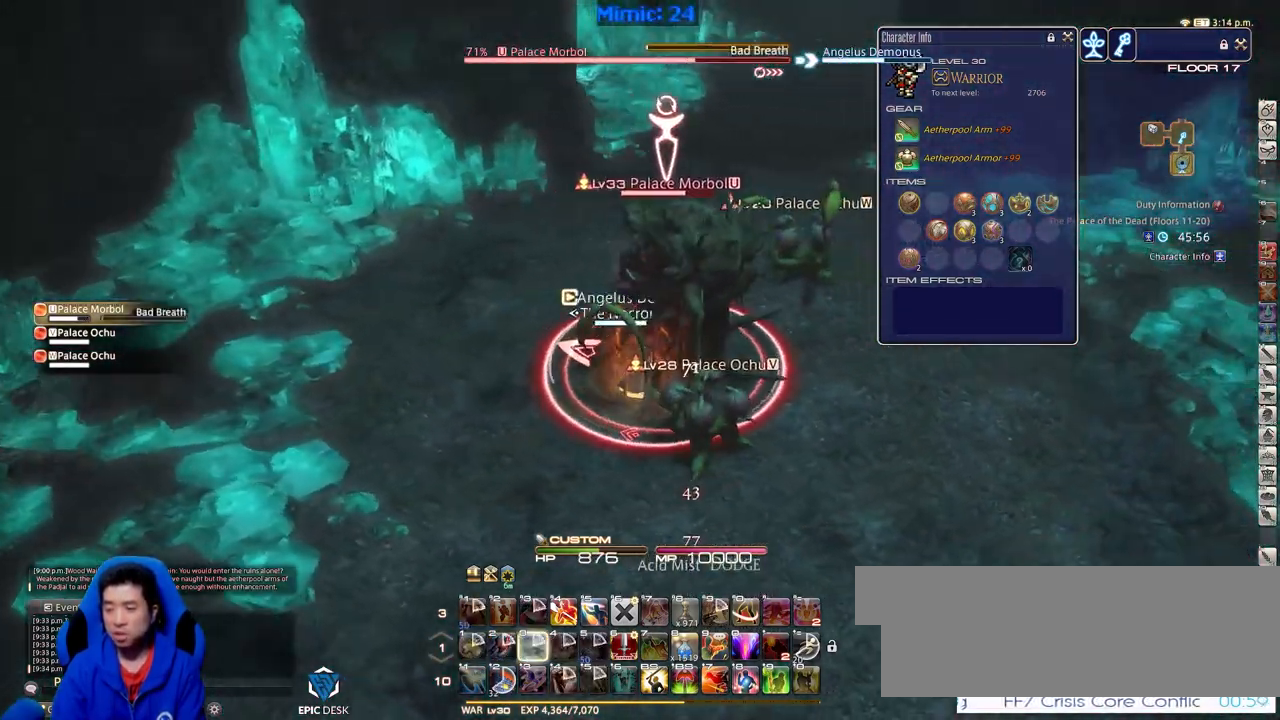
{"keys": [], "events": [[17, "return", "up"], [67, "rbracket", "up"], [167, "rbracket", "down"], [284, "rbracket", "up"]]}
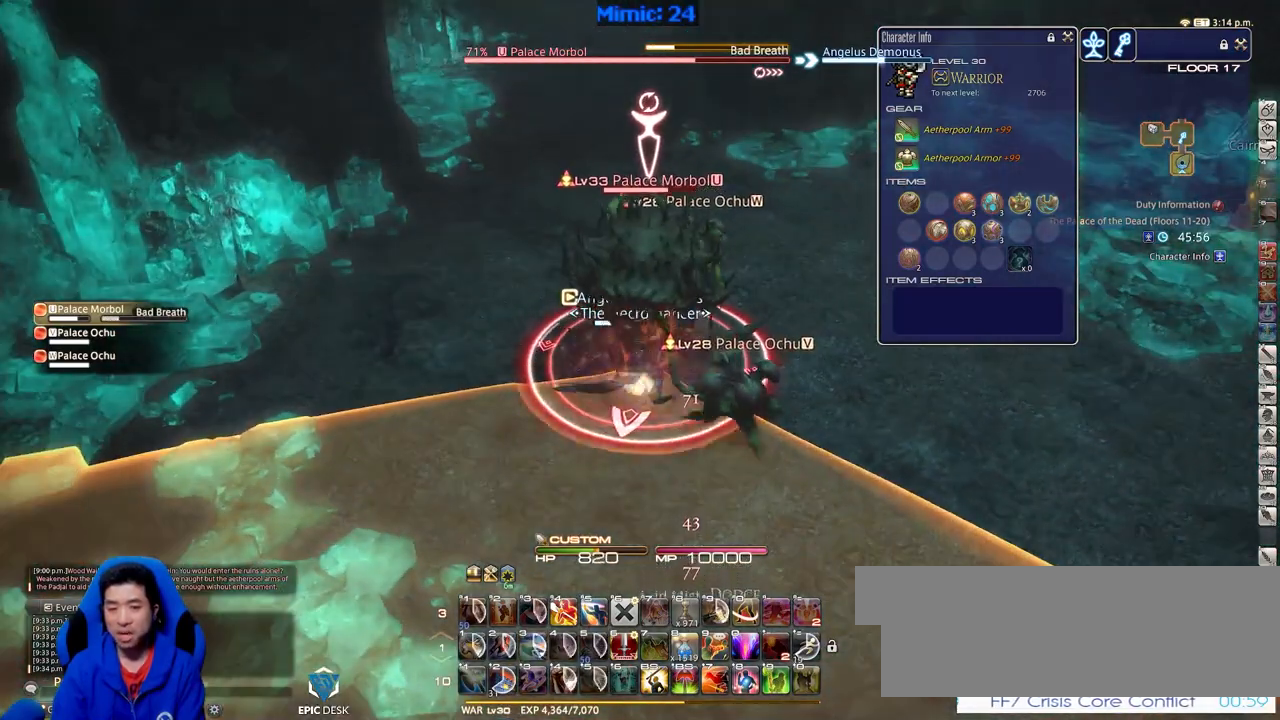
{"keys": ["a", "rbracket", "w"], "events": [[117, "a", "down"], [117, "w", "down"], [351, "rbracket", "down"]]}
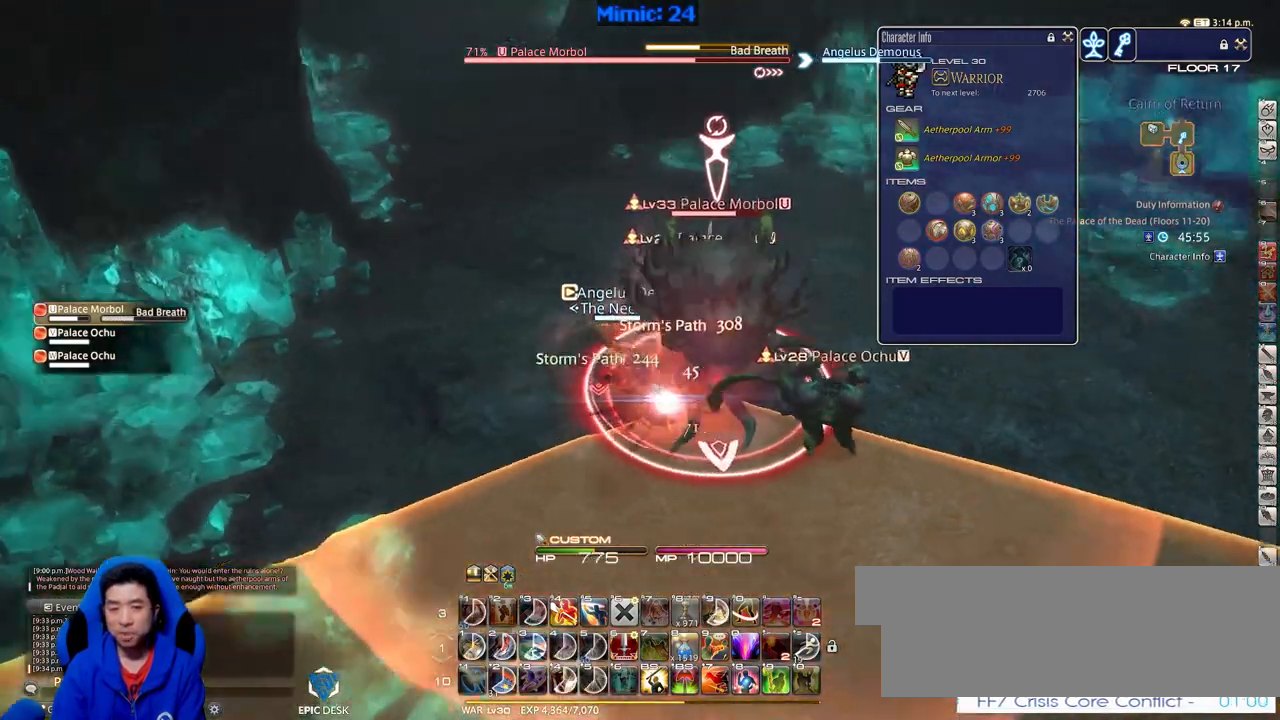
{"keys": ["rbracket"], "events": [[317, "rbracket", "up"], [367, "a", "up"], [367, "w", "up"], [417, "rbracket", "down"]]}
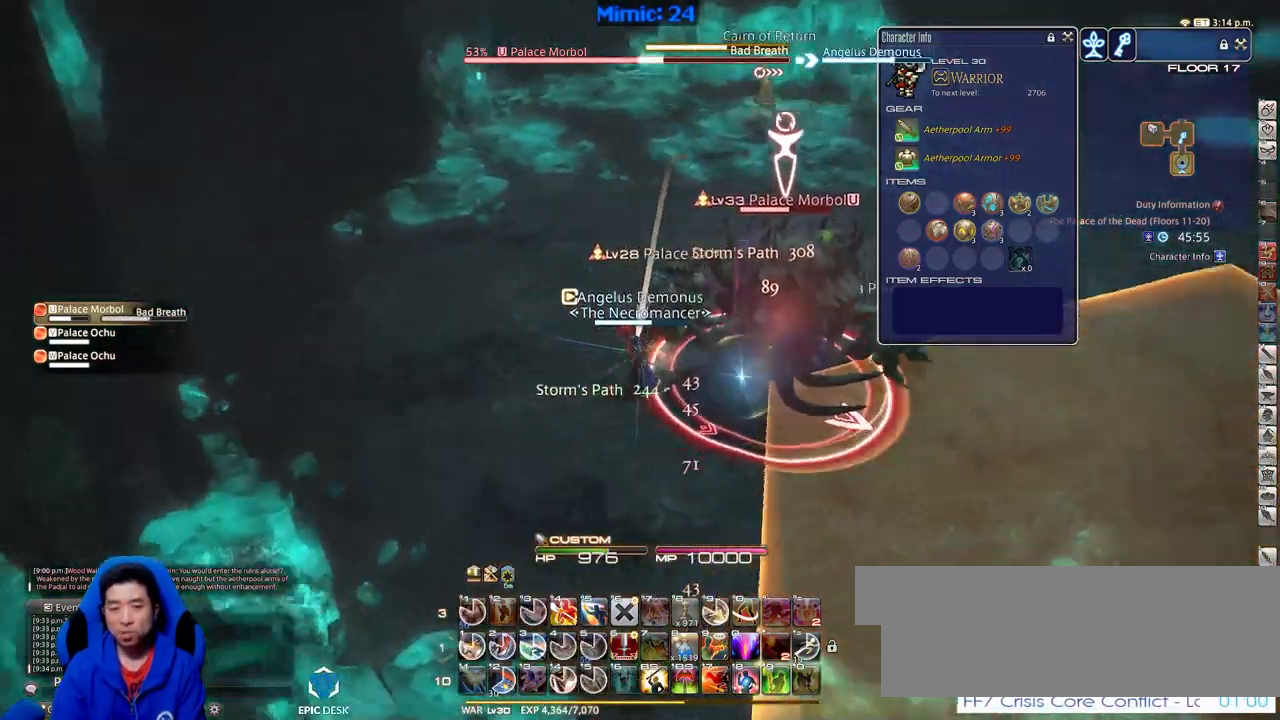
{"keys": ["rbracket", "s"], "events": [[484, "s", "down"]]}
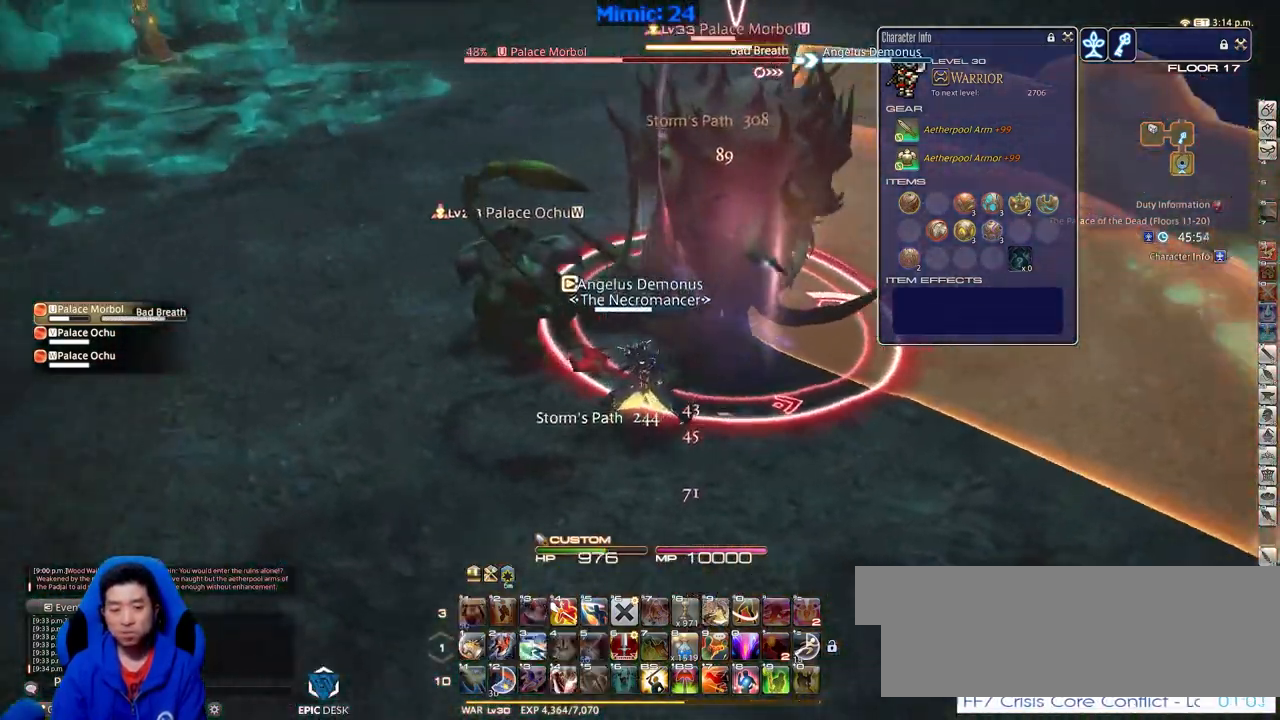
{"keys": ["shift_r"], "events": [[84, "rbracket", "up"], [267, "s", "up"], [367, "shift_r", "down"], [367, "w", "down"], [467, "w", "up"]]}
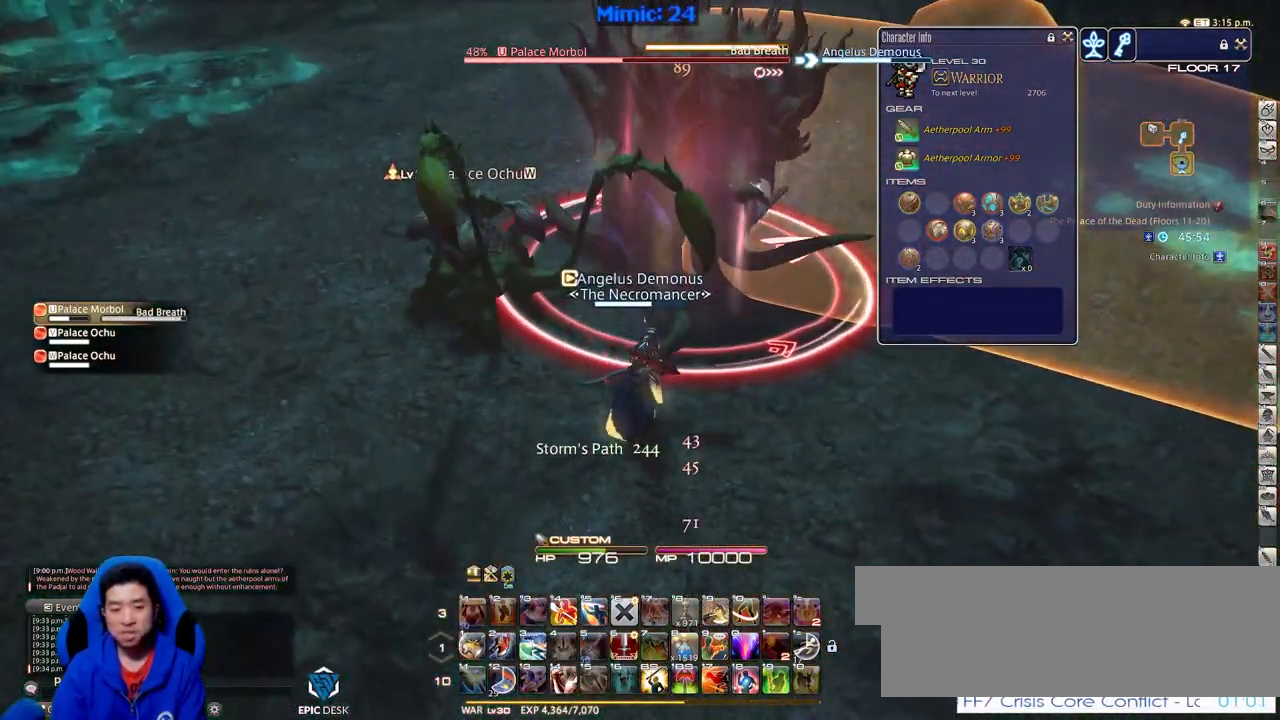
{"keys": ["shift_r"], "events": [[100, "4", "down"], [250, "4", "up"]]}
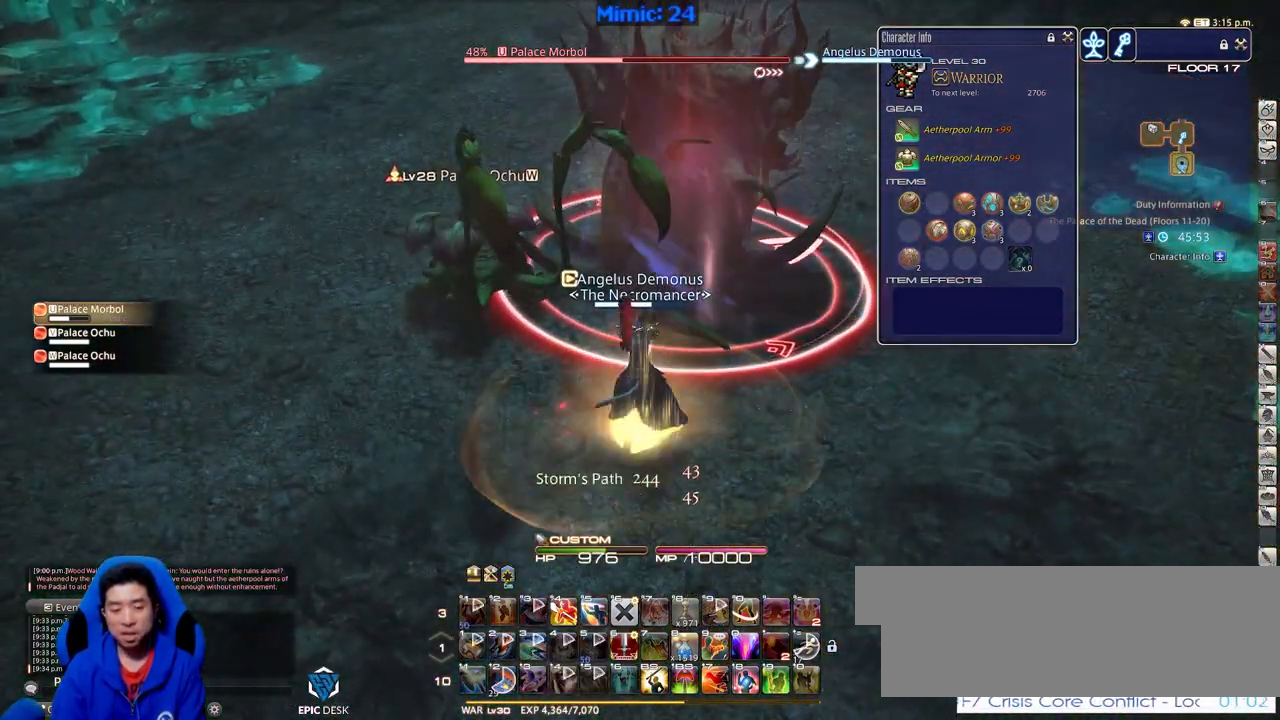
{"keys": ["alt_r"], "events": [[17, "shift_r", "up"], [167, "alt_r", "down"]]}
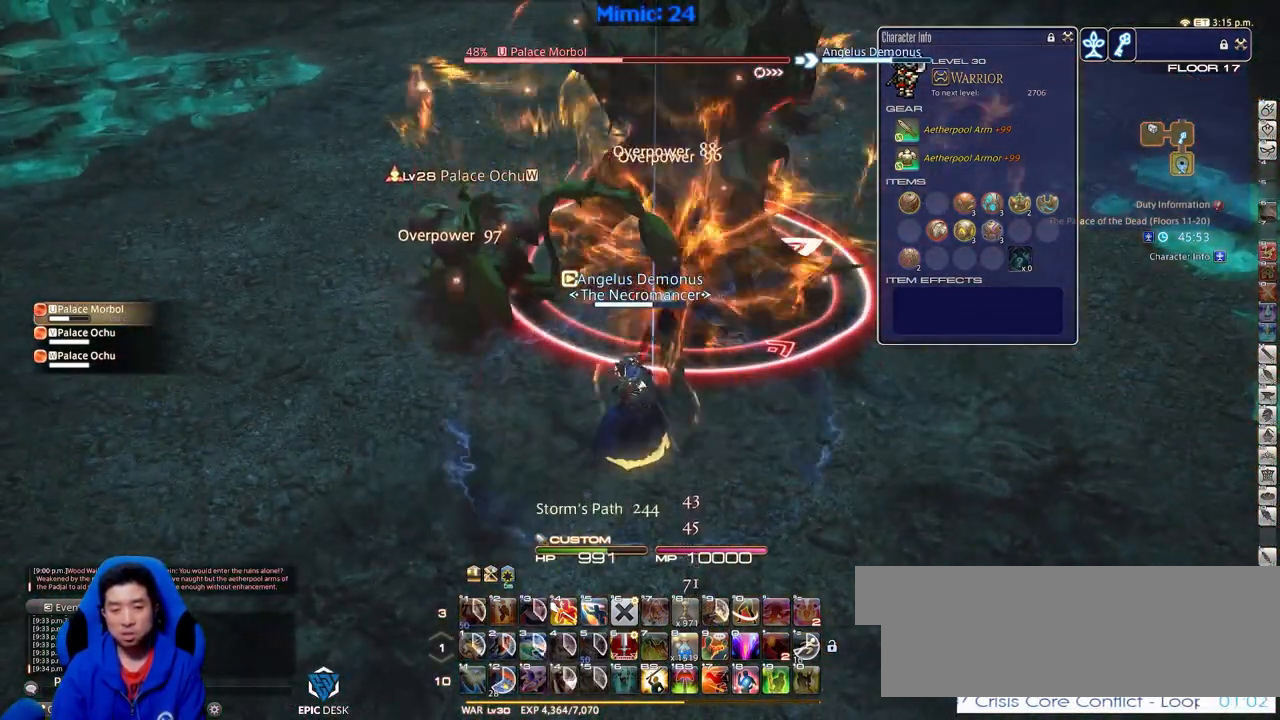
{"keys": ["a", "rbracket", "s"], "events": [[83, "4", "down"], [183, "4", "up"], [233, "alt_r", "up"], [317, "a", "down"], [317, "s", "down"], [417, "rbracket", "down"]]}
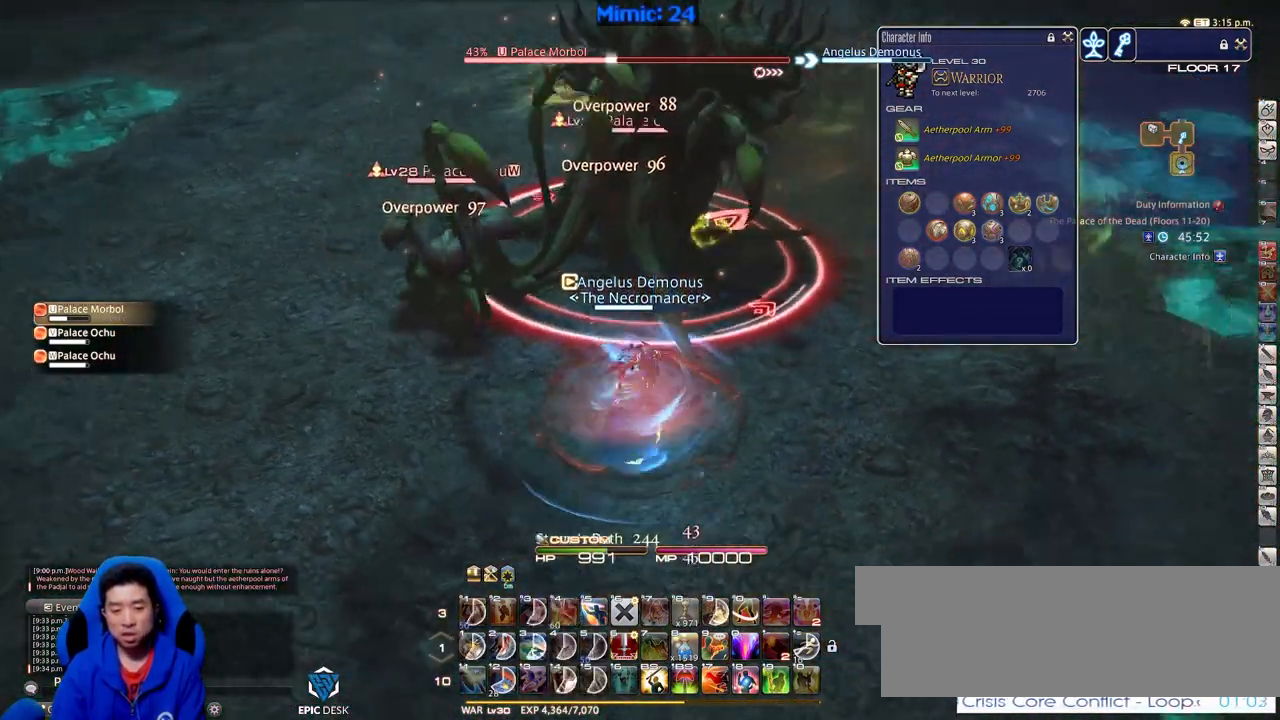
{"keys": ["a", "w"], "events": [[284, "s", "up"], [384, "rbracket", "up"], [484, "w", "down"]]}
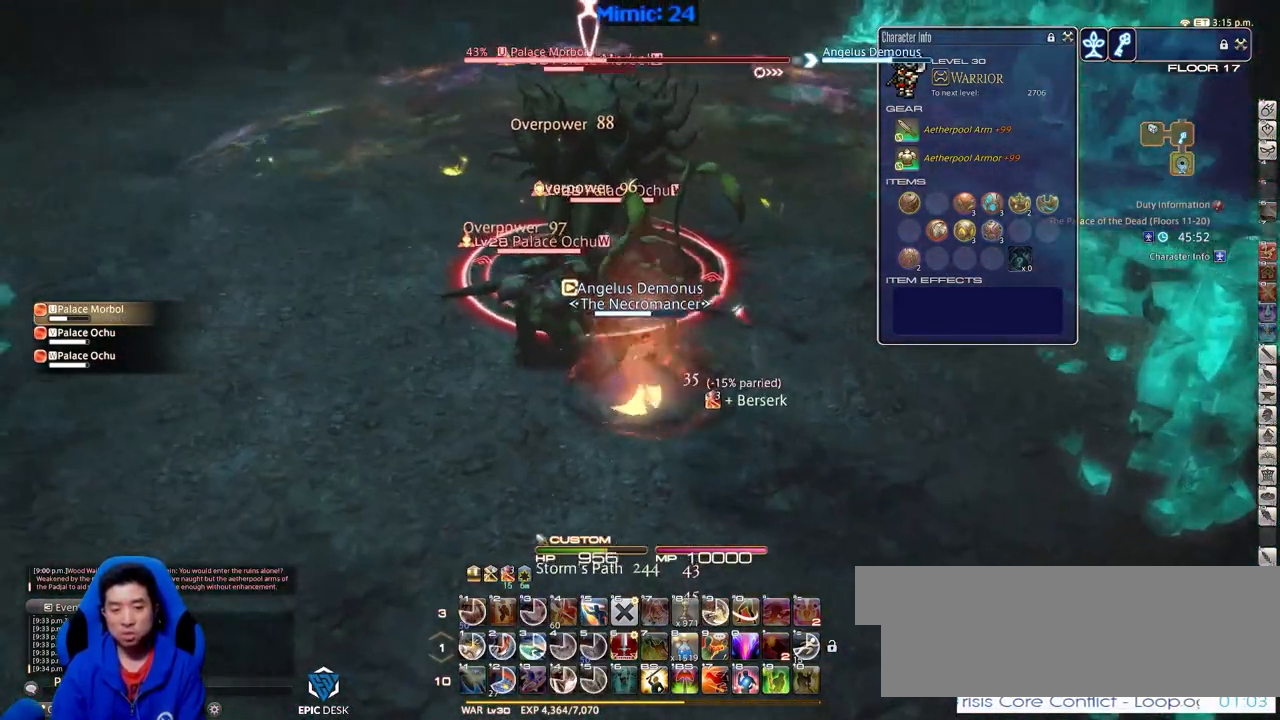
{"keys": ["shift_r"], "events": [[16, "shift_r", "down"], [67, "a", "up"], [67, "w", "up"], [167, "4", "down"], [250, "4", "up"], [300, "4", "down"], [450, "4", "up"]]}